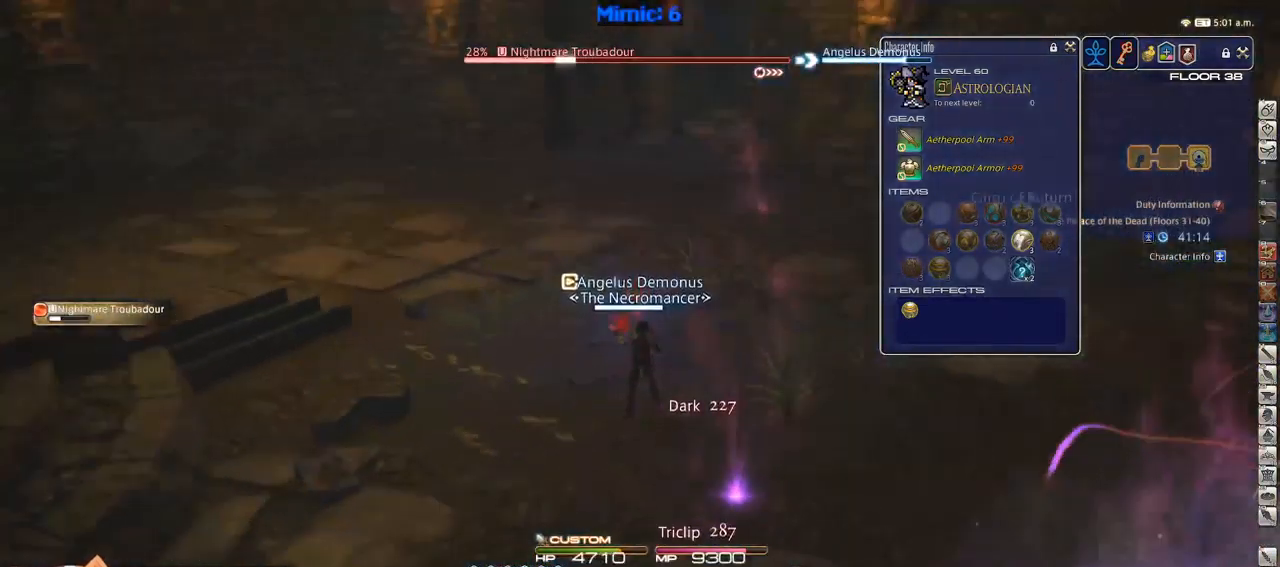
Gameplay with keyboard; each line is a JSON object with the keys held at the frame after it. "events" lists presses ("down") and releases ("up") of ".", "/", "0", "1", "2", "3", "4", "5", "6", "7", "8", "9", "a", "alt_l", "alt_r", "b", "backslash", "backspace", "c", "caps_lock", "comma", "ctrl_l", "ctrl_r", "d", "down", "e", "equals", "escape", "f", "f1", "f10", "f11", "f12", "f2", "f3", "f4", "f5", "f6", "f7", "f8", "f9", "g", "h", "i", "j", "k", "l", "lbracket", "left", "m", "minus", "n", "o", "p", "q", "quote", "r", "rbracket", "return", "right", "s", "semicolon", "shift_l", "shift_r", "space", "super", "t", "tab", "tilde", "u", "up", "v", "w", "x", "y" and "z" between this image and that frame as [ms after this image, input, new state], when the widget could be followed in between. No other keys are recorded. Mouse input is not recorded.
{"keys": ["2", "shift_r"], "events": [[67, "a", "down"], [117, "rbracket", "up"], [167, "a", "up"], [167, "w", "up"], [217, "shift_r", "down"], [450, "2", "down"]]}
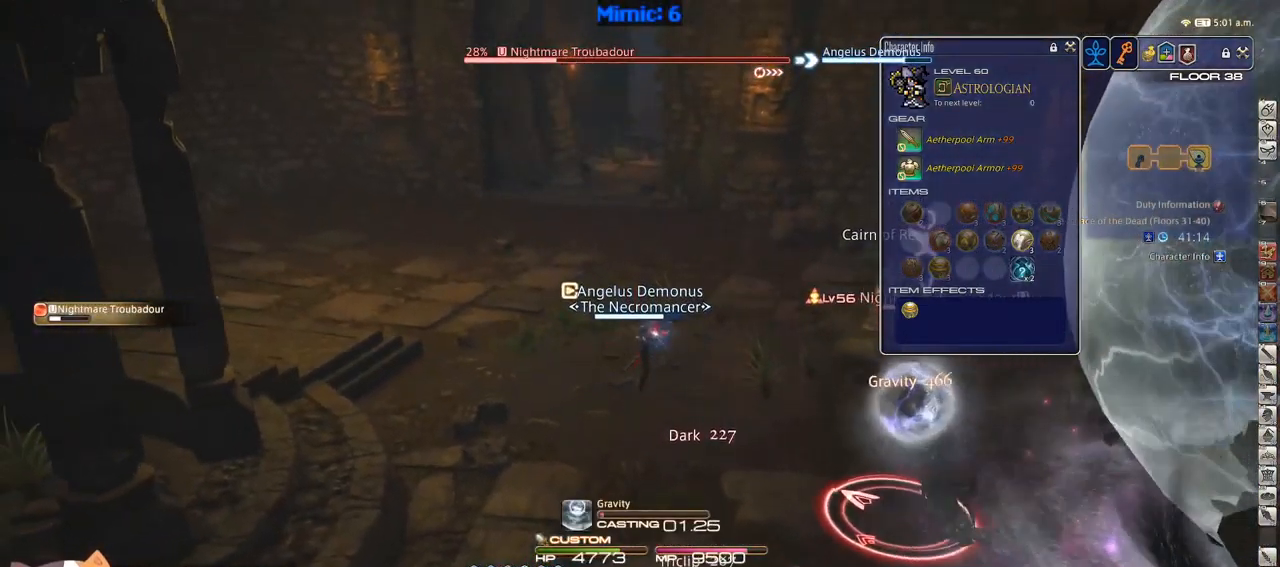
{"keys": [], "events": [[34, "2", "up"], [84, "2", "down"], [167, "shift_r", "up"], [217, "2", "up"], [317, "rbracket", "down"], [450, "rbracket", "up"]]}
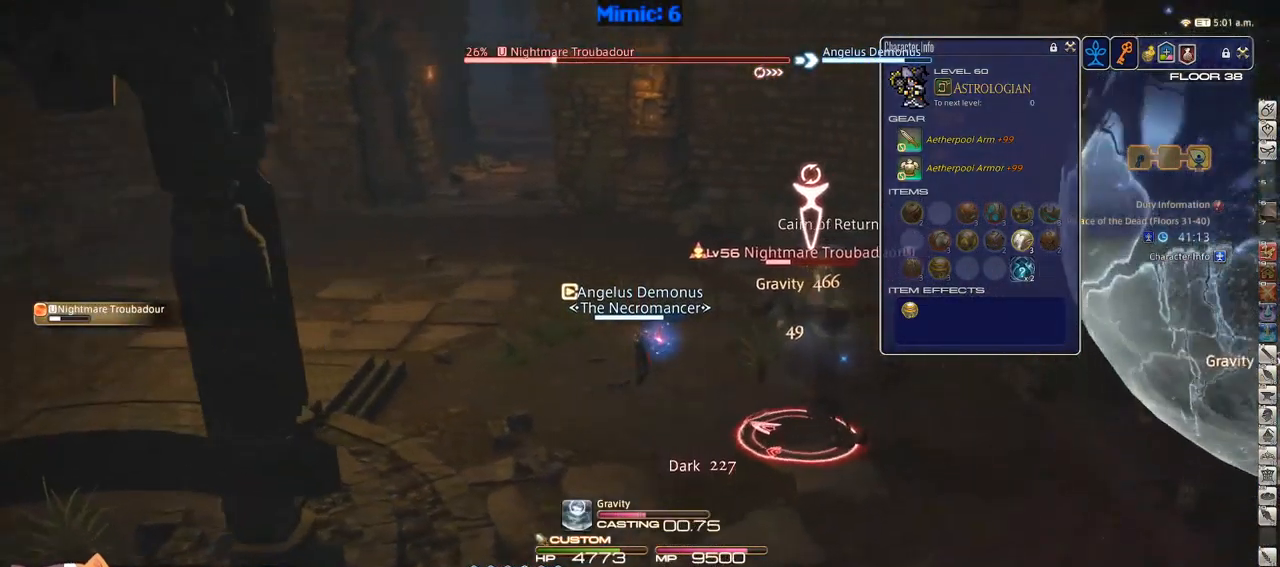
{"keys": ["p"], "events": [[17, "p", "down"]]}
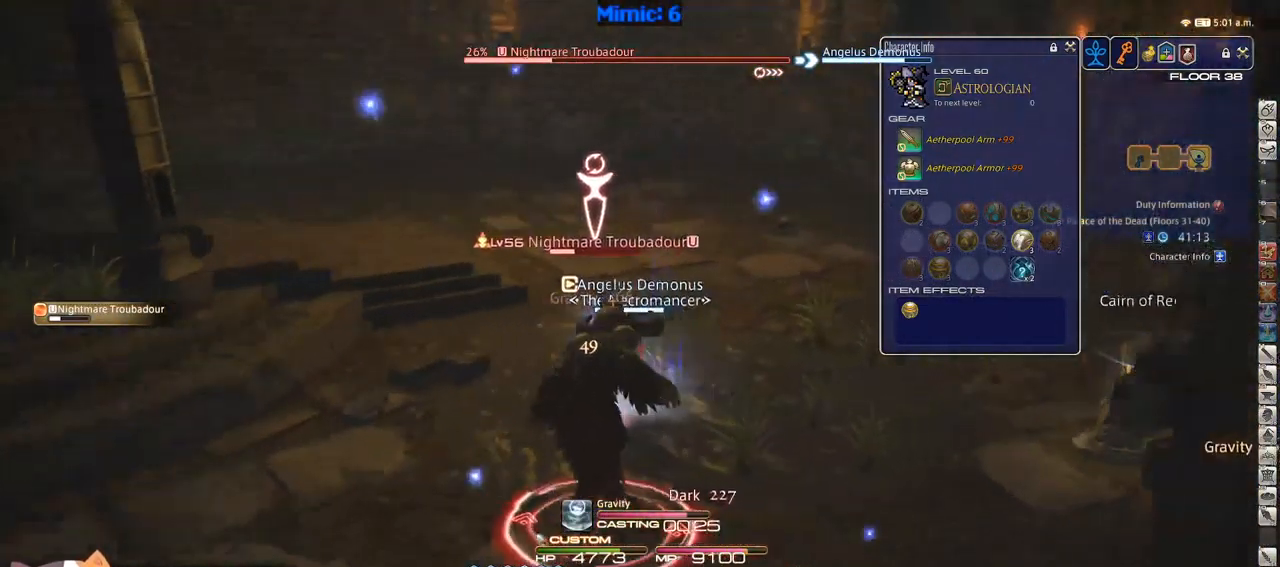
{"keys": ["d", "w"], "events": [[67, "p", "up"], [267, "w", "down"], [350, "d", "down"]]}
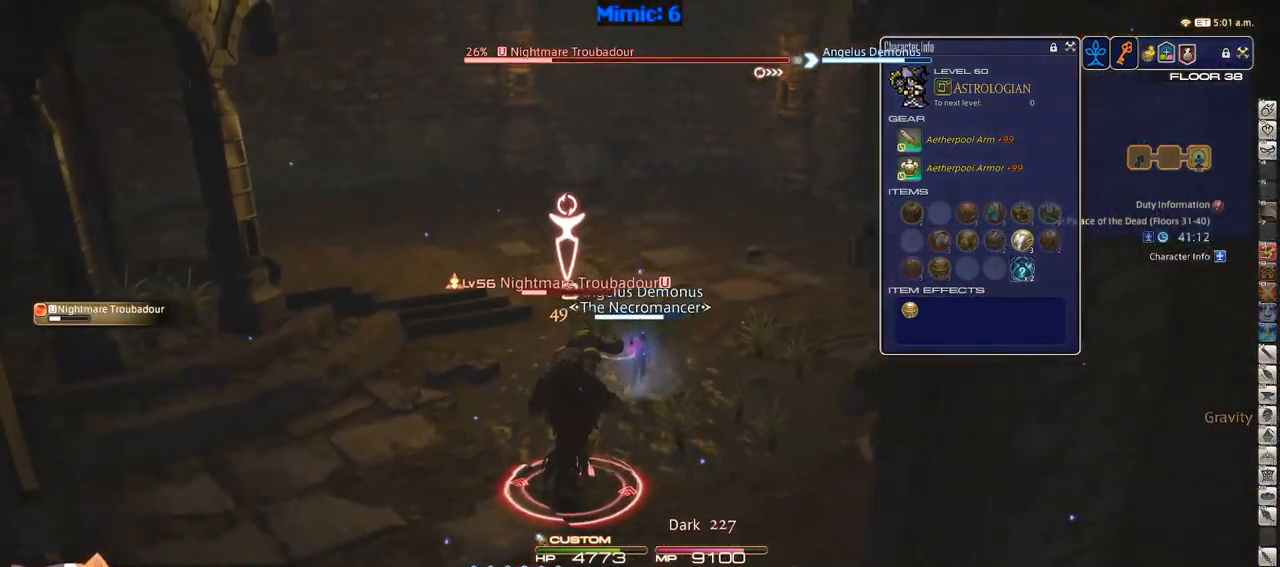
{"keys": ["w"], "events": [[267, "d", "up"]]}
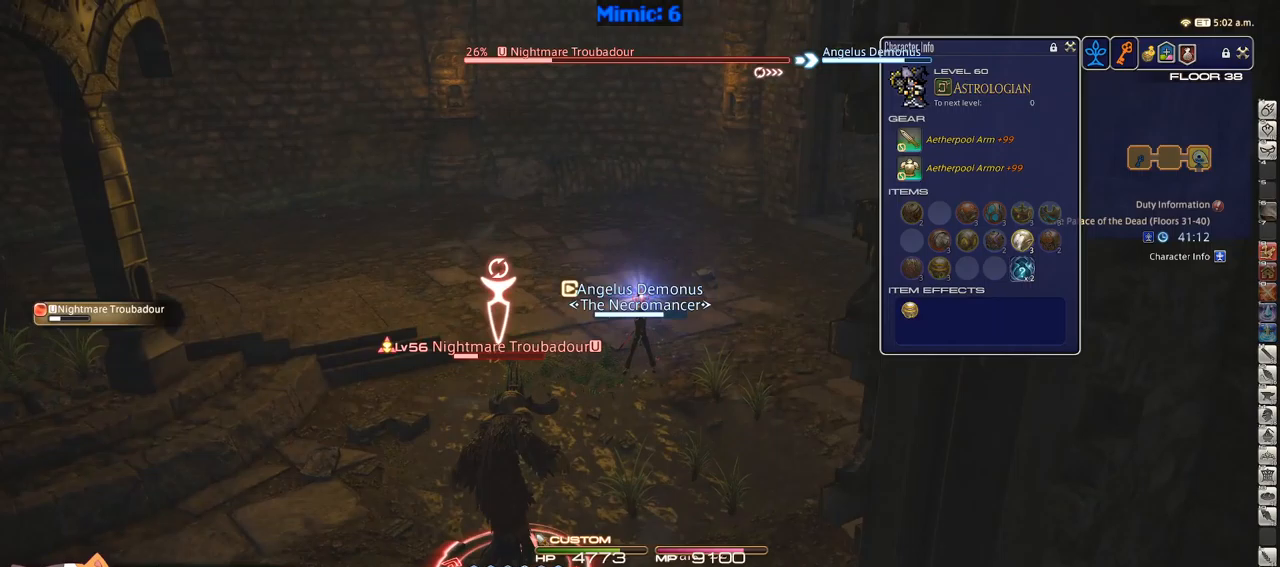
{"keys": ["1", "rbracket"], "events": [[333, "rbracket", "down"], [333, "w", "up"], [483, "1", "down"]]}
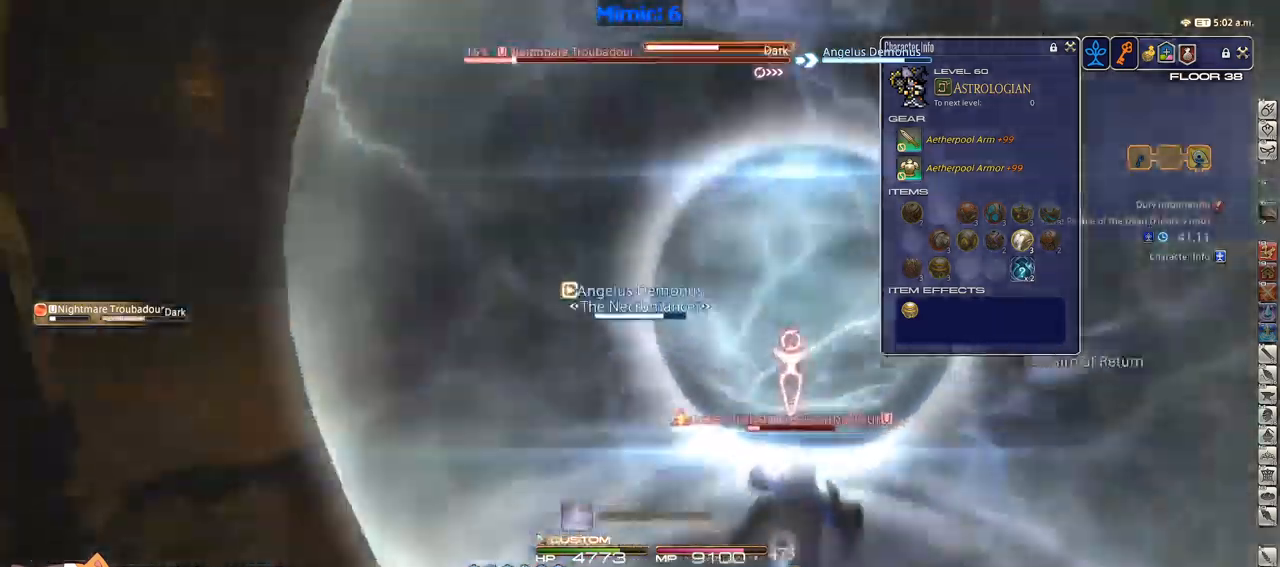
{"keys": [], "events": [[33, "1", "up"], [66, "1", "down"], [216, "1", "up"], [266, "1", "down"], [500, "1", "up"], [500, "rbracket", "up"]]}
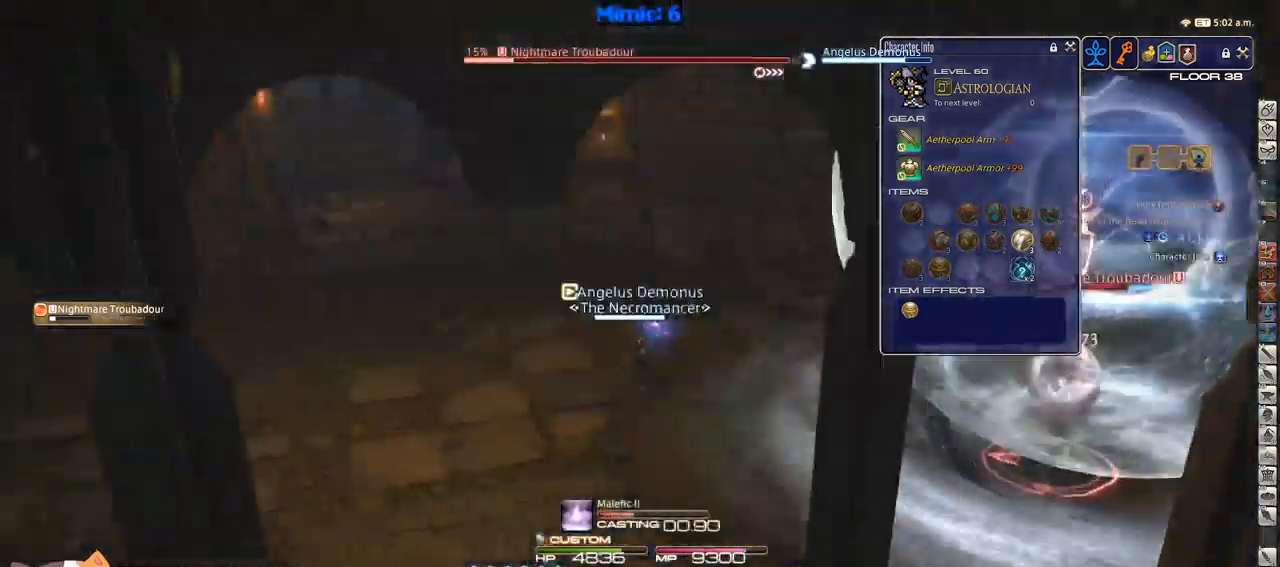
{"keys": ["p"], "events": [[50, "p", "down"]]}
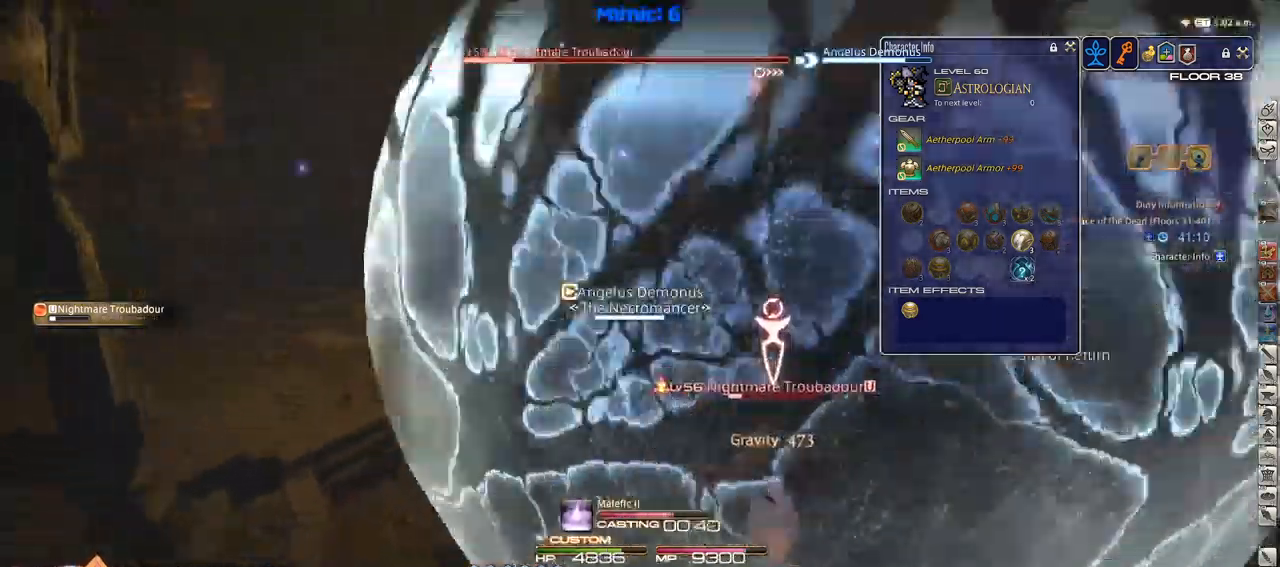
{"keys": [], "events": [[50, "p", "up"], [383, "return", "down"], [433, "return", "up"]]}
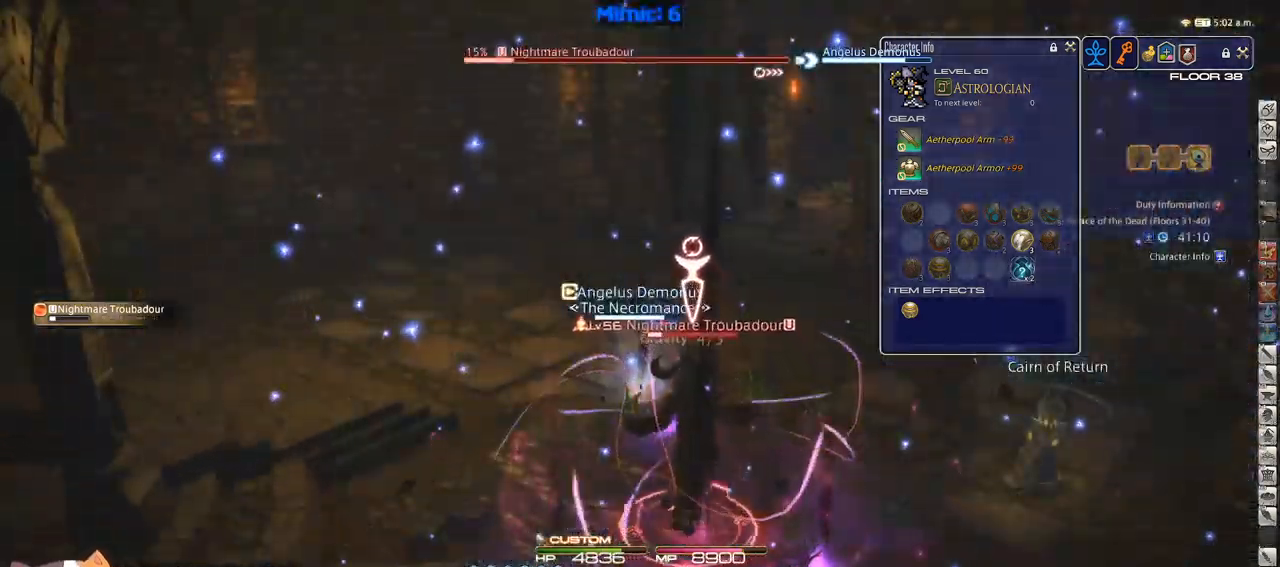
{"keys": ["w"], "events": [[16, "return", "down"], [116, "return", "up"], [166, "w", "down"], [216, "p", "down"], [250, "p", "up"]]}
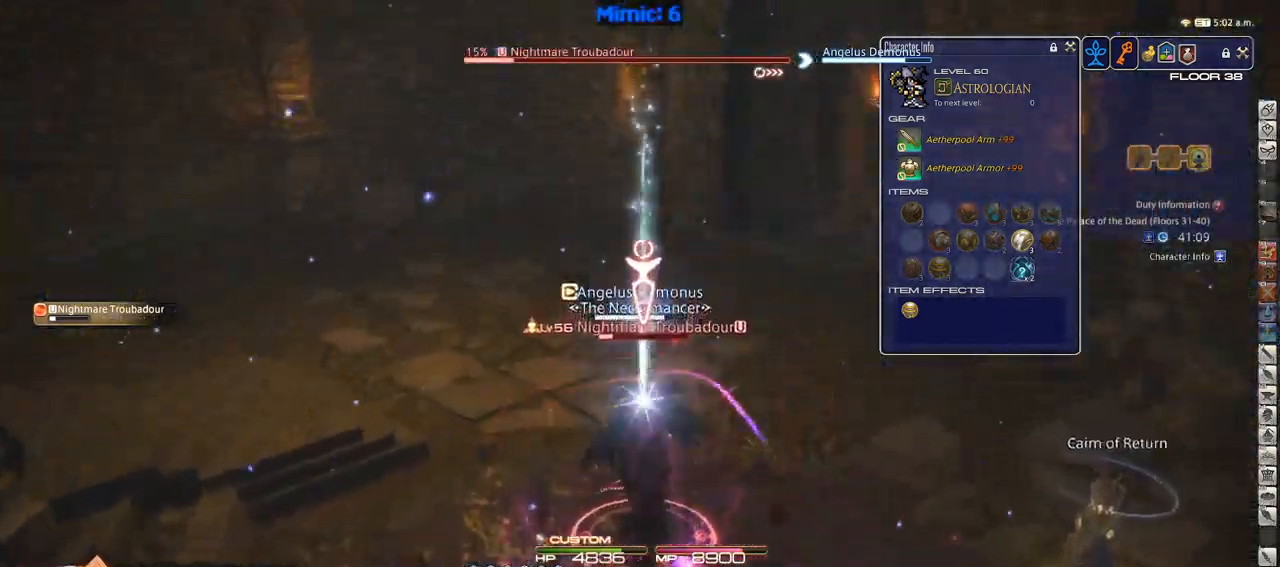
{"keys": ["w"], "events": []}
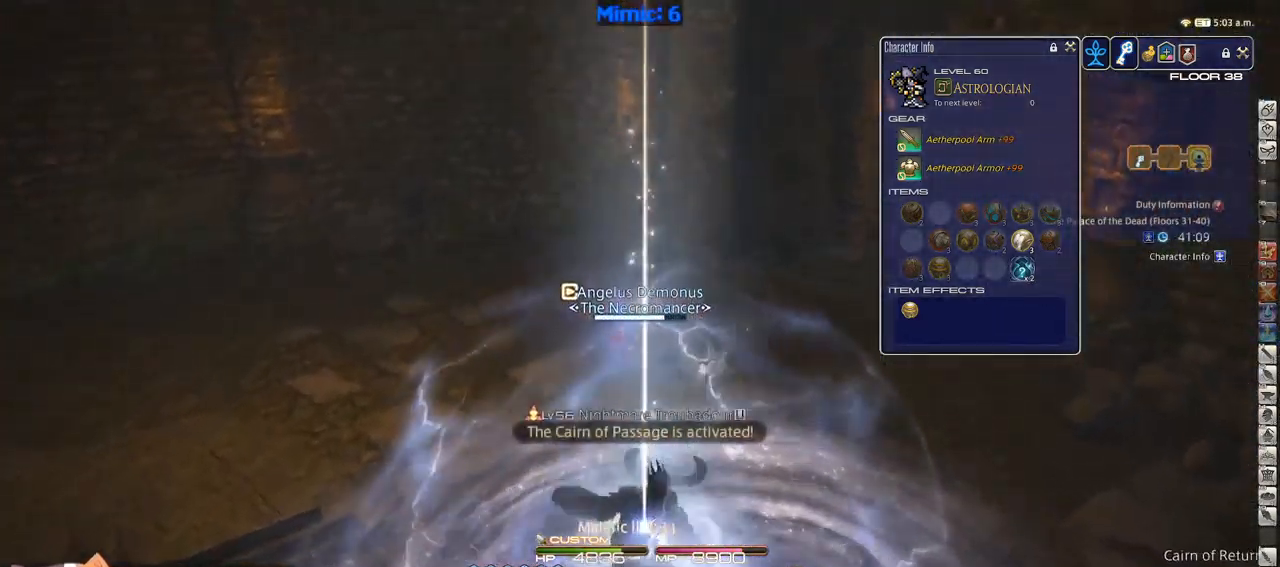
{"keys": ["rbracket", "w"], "events": [[150, "rbracket", "down"]]}
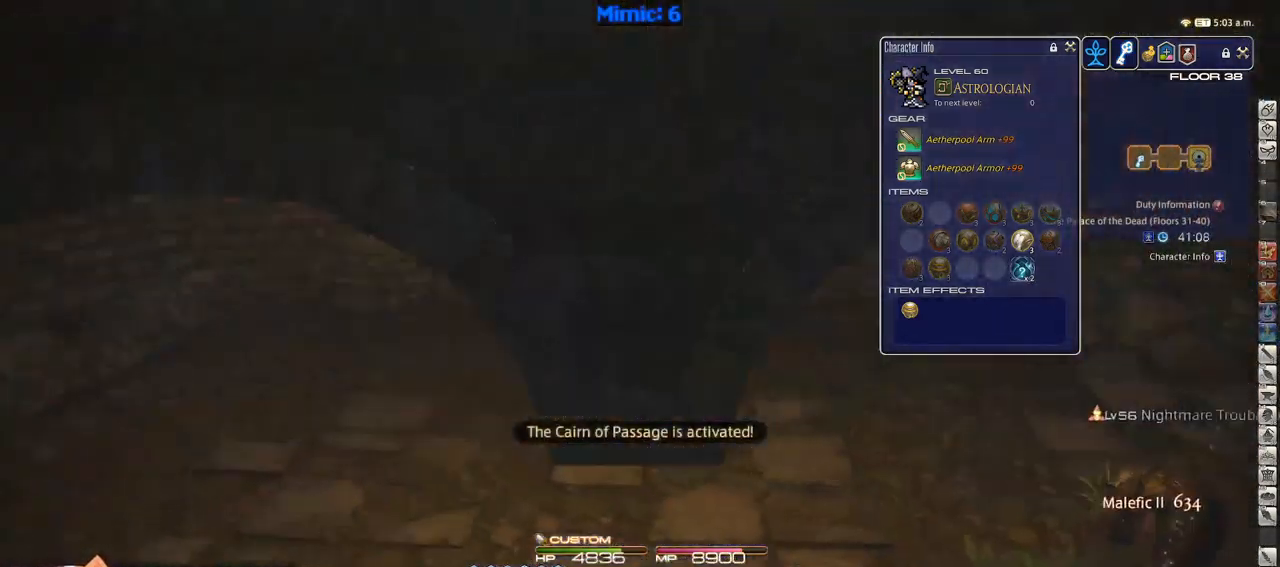
{"keys": ["w"], "events": [[166, "rbracket", "up"]]}
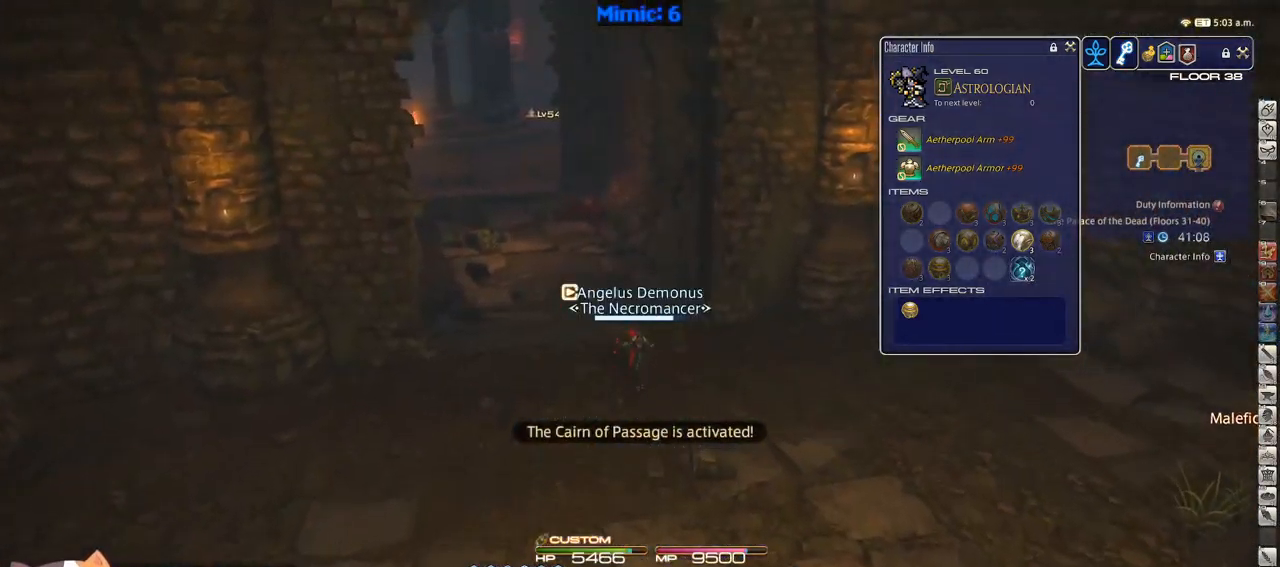
{"keys": ["w"], "events": [[183, "alt_r", "down"], [216, "minus", "down"], [316, "alt_r", "up"], [316, "minus", "up"]]}
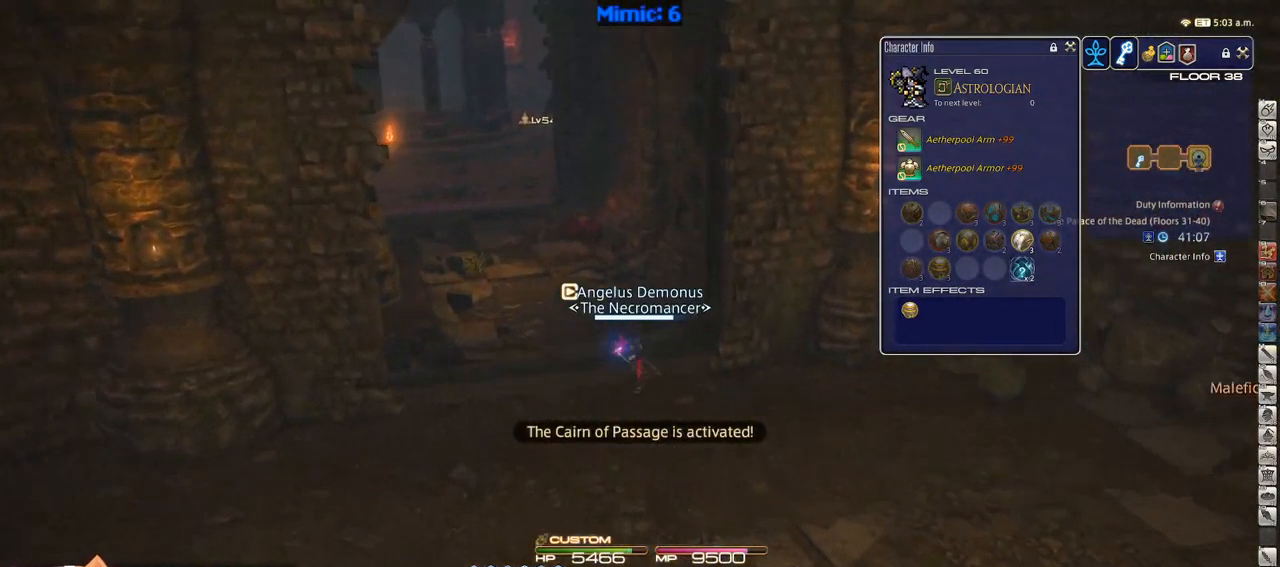
{"keys": ["w"], "events": [[50, "p", "down"], [150, "p", "up"]]}
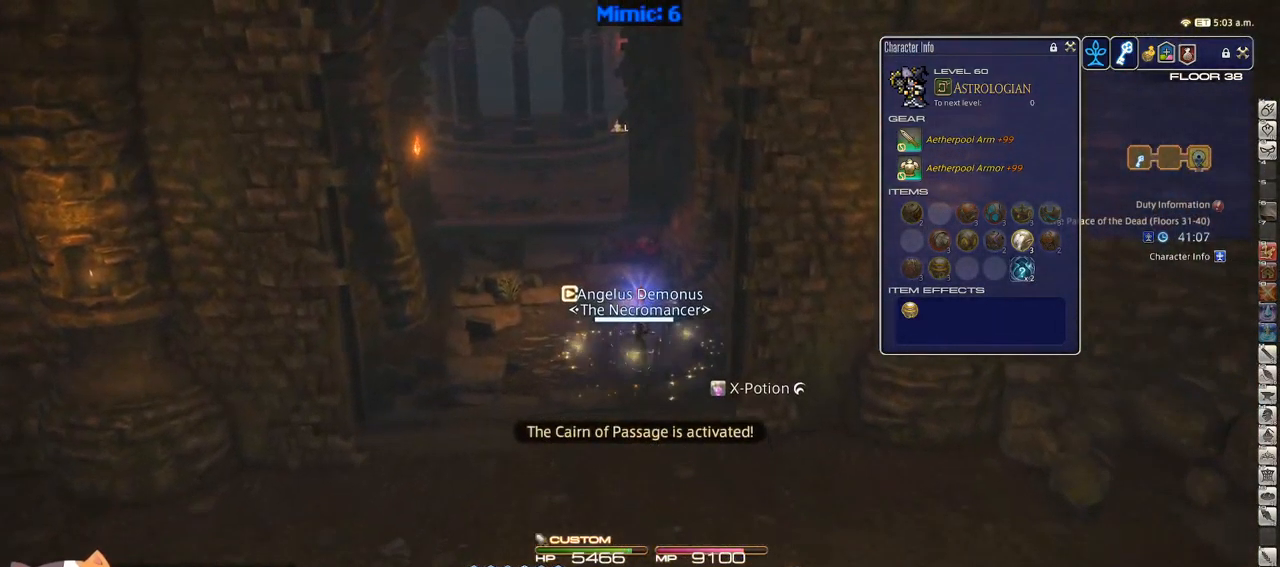
{"keys": ["a", "w"], "events": [[67, "a", "down"]]}
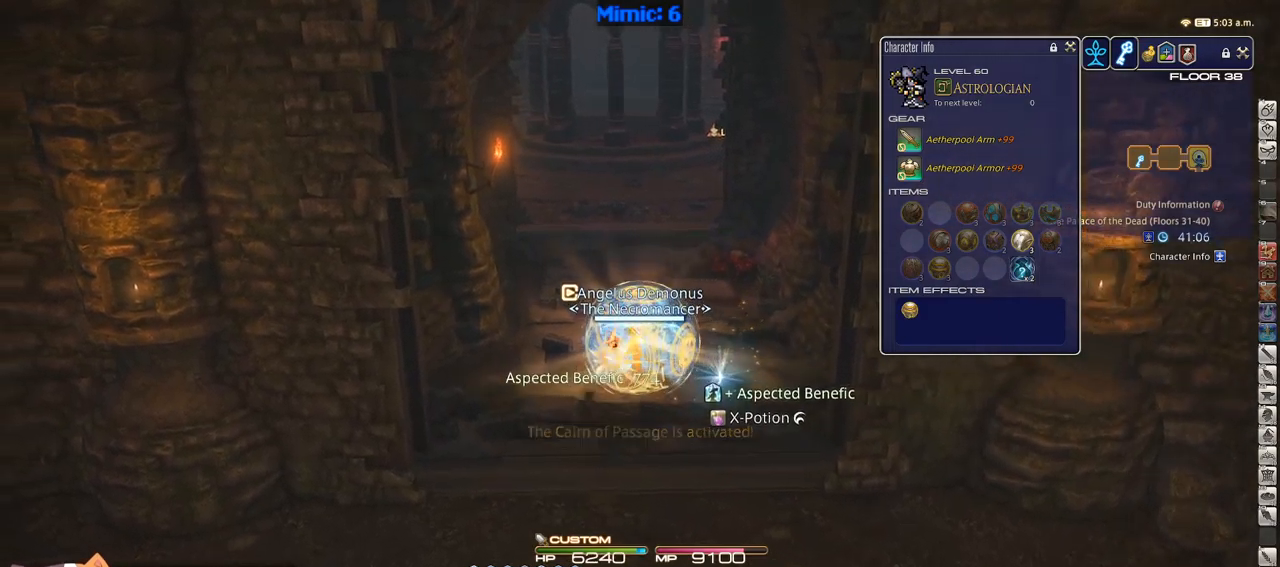
{"keys": ["shift_r", "w"], "events": [[233, "shift_r", "down"], [267, "a", "up"], [367, "equals", "down"], [450, "equals", "up"]]}
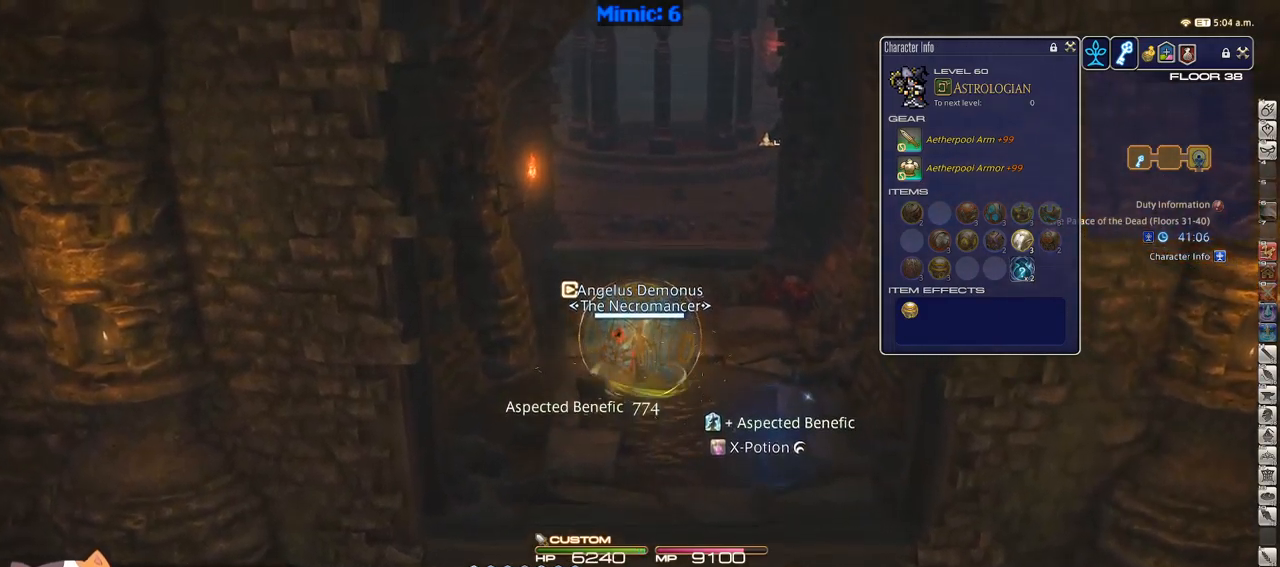
{"keys": ["w"], "events": [[17, "equals", "down"], [150, "equals", "up"], [283, "shift_r", "up"]]}
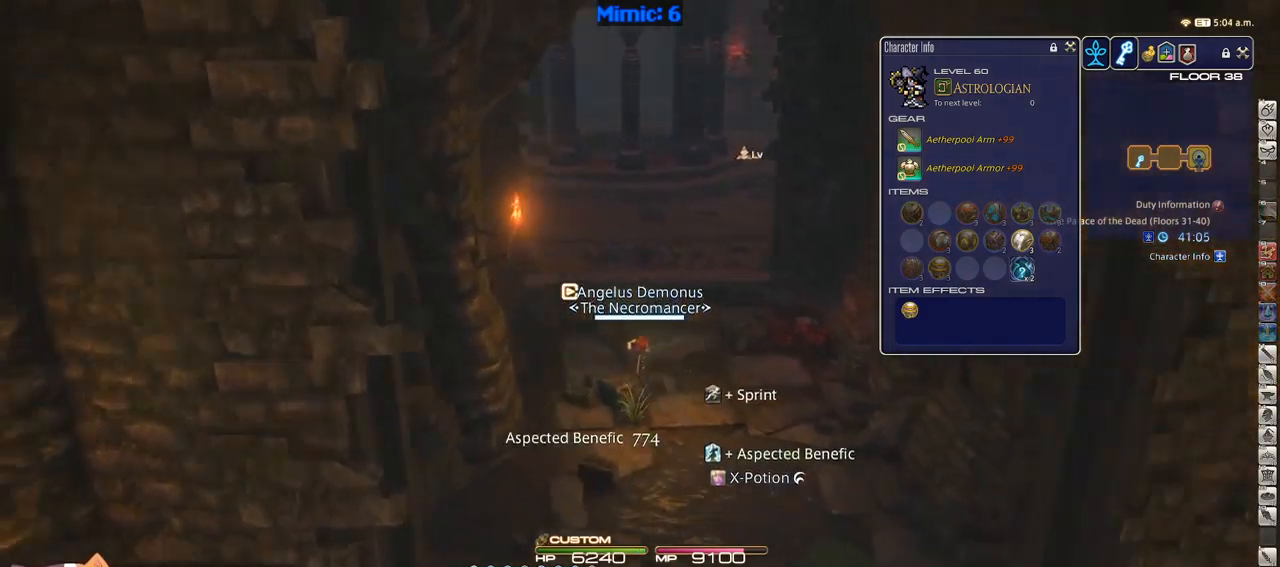
{"keys": [], "events": [[33, "rbracket", "down"], [67, "a", "down"], [167, "rbracket", "up"], [217, "a", "up"], [267, "w", "up"]]}
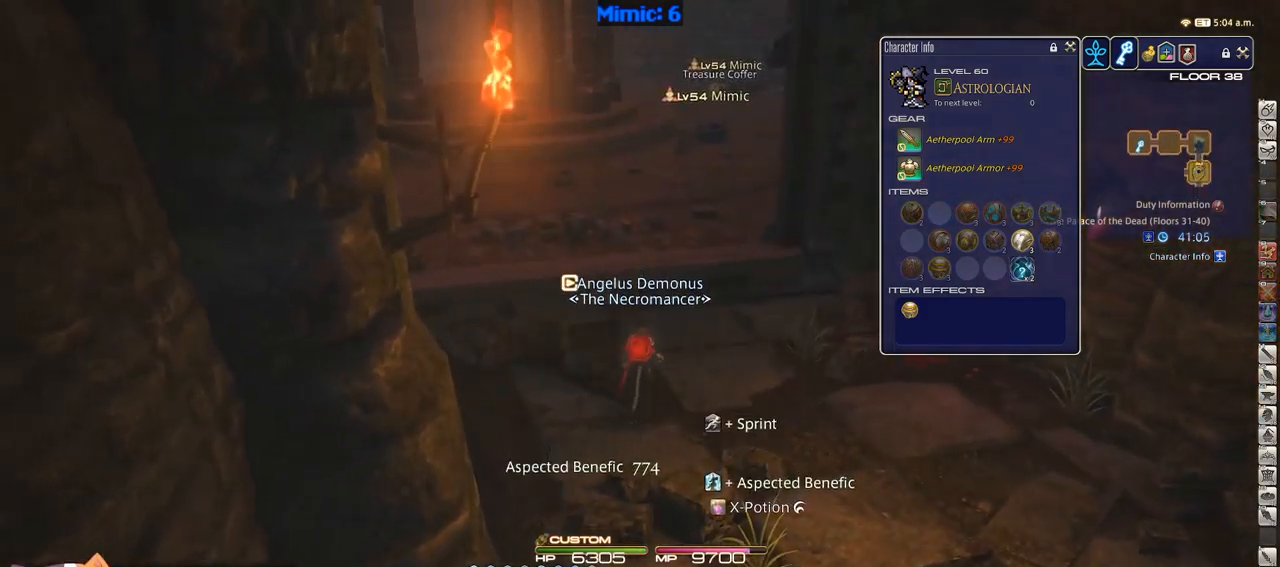
{"keys": [], "events": []}
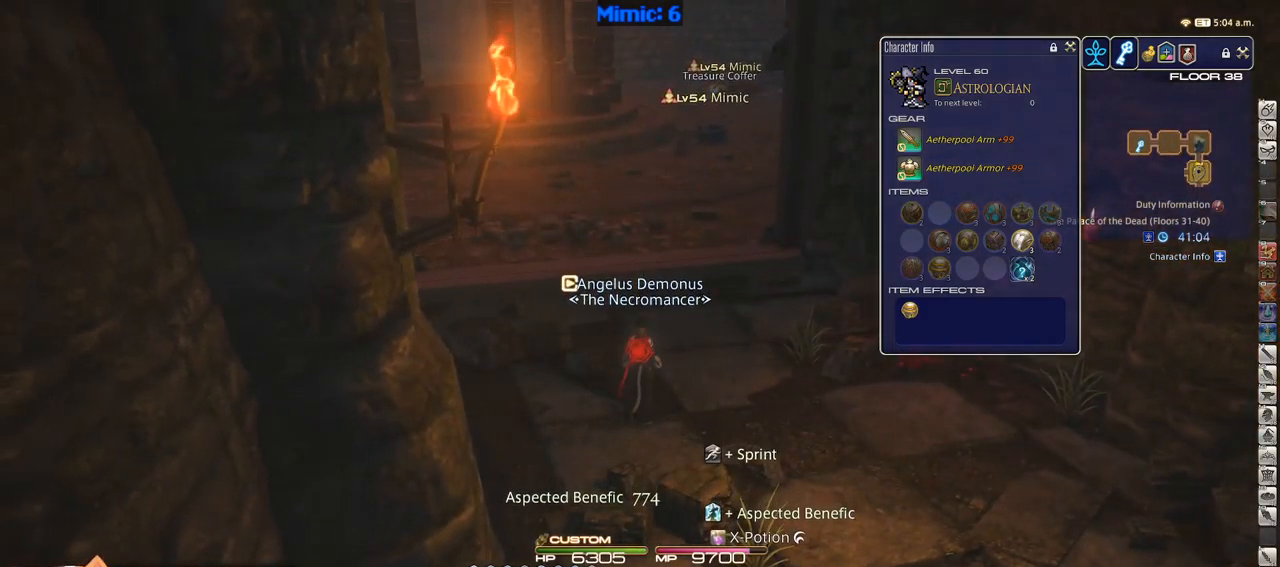
{"keys": [], "events": []}
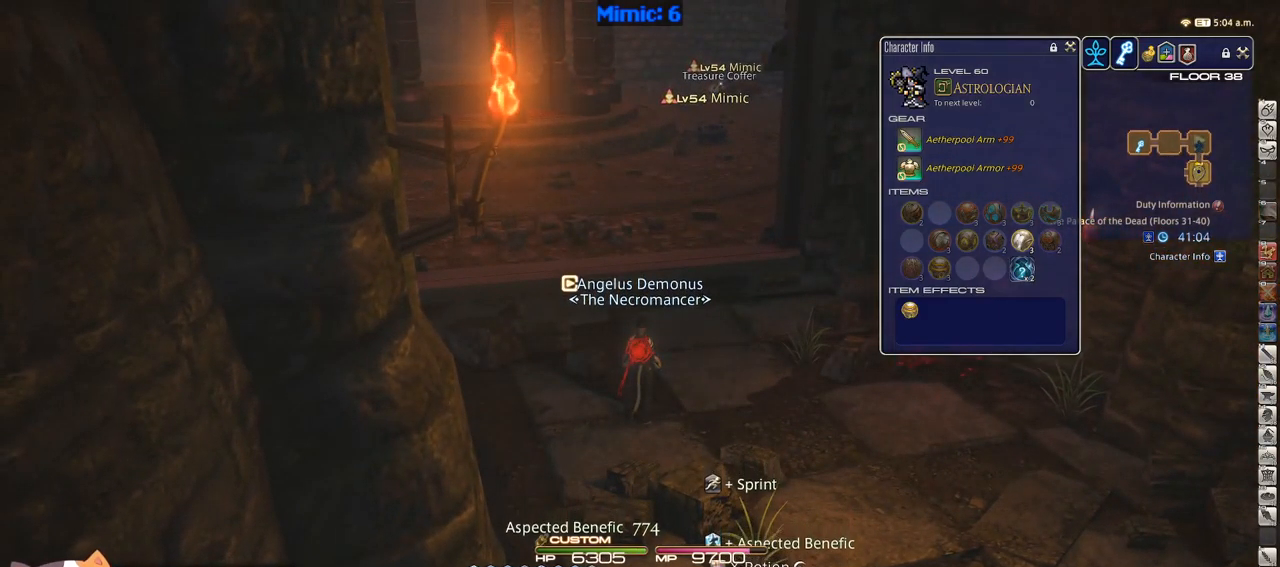
{"keys": ["s"], "events": [[167, "f7", "down"], [267, "f7", "up"], [317, "f7", "down"], [400, "f7", "up"], [483, "s", "down"]]}
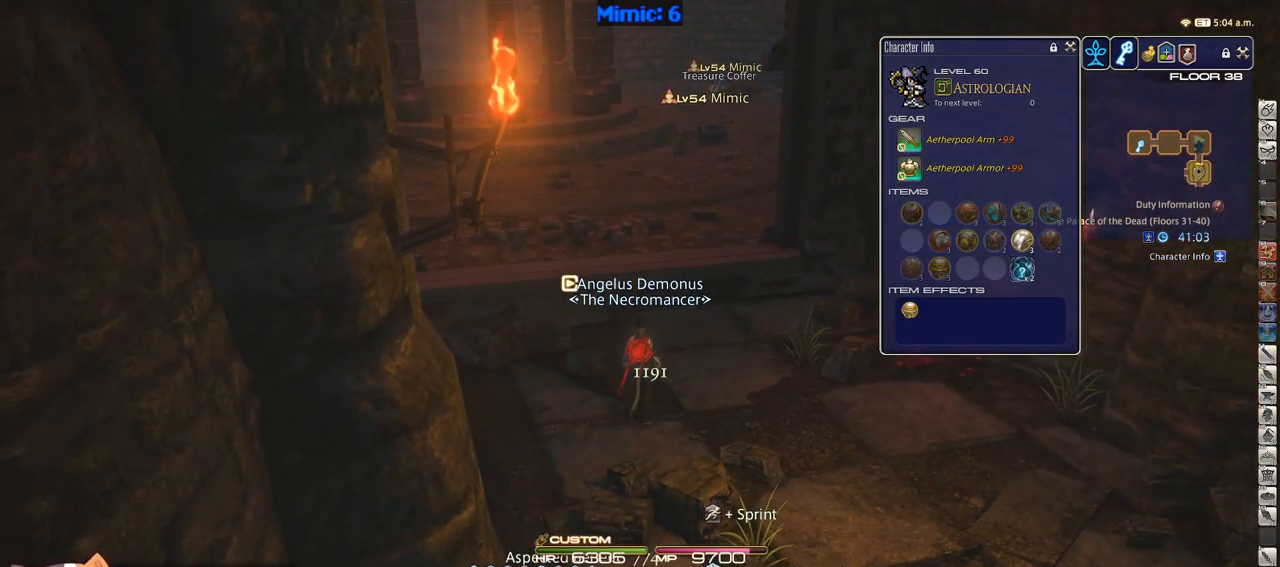
{"keys": ["d", "s"], "events": [[417, "d", "down"]]}
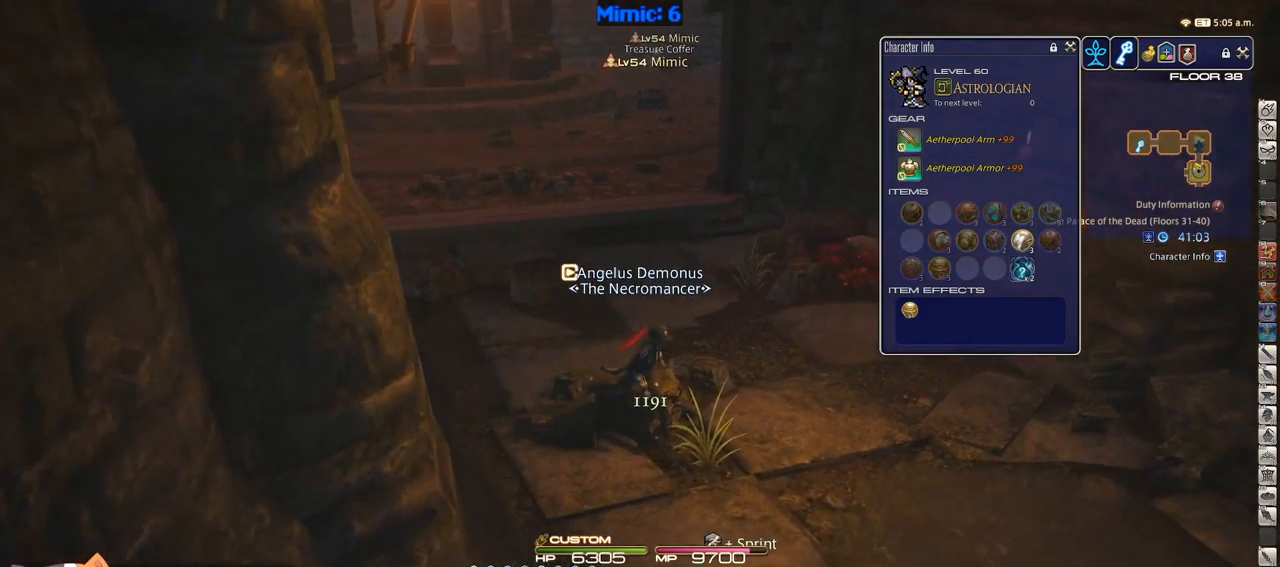
{"keys": ["d", "s"], "events": [[150, "backslash", "down"], [483, "backslash", "up"]]}